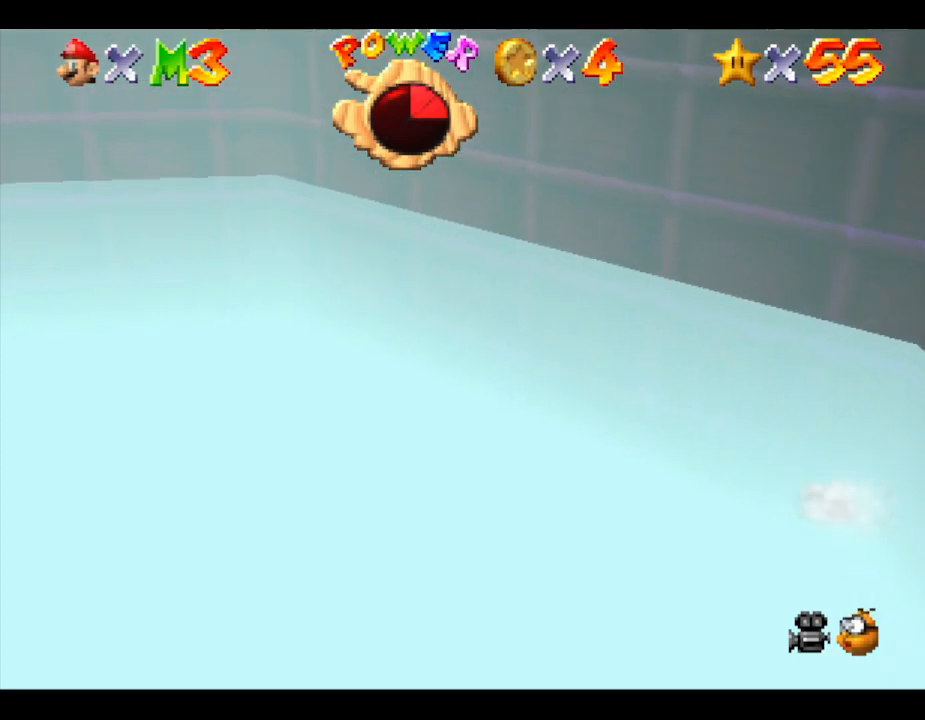
Gameplay with a controller (Nintendo layout); each line is a JSON object with the inputs held at the frame after it. "events" lists button and stick changes between this image and that frame as [ms after this image, input, new state], when the widget could be followed in between. Not read: L3 R3.
{"buttons": [], "left_stick": "left", "events": []}
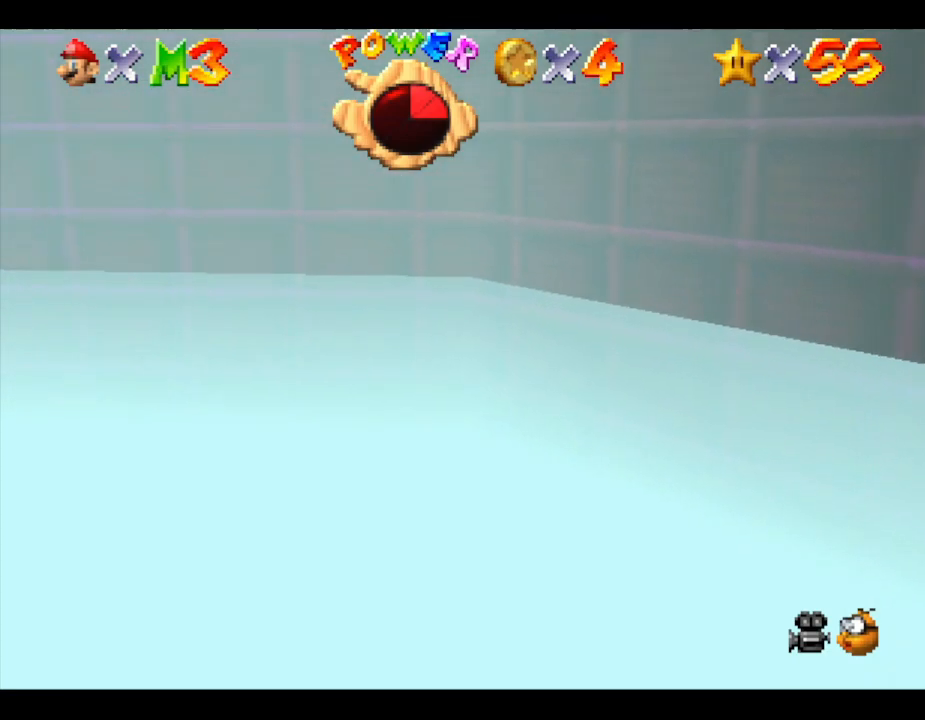
{"buttons": [], "left_stick": "left", "events": []}
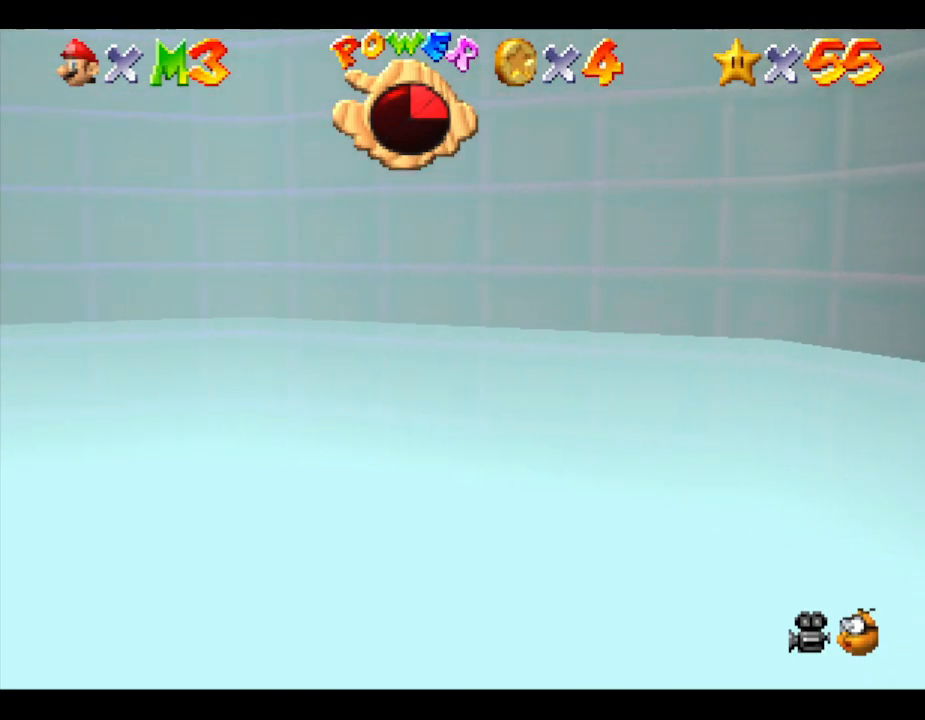
{"buttons": [], "left_stick": "left", "events": []}
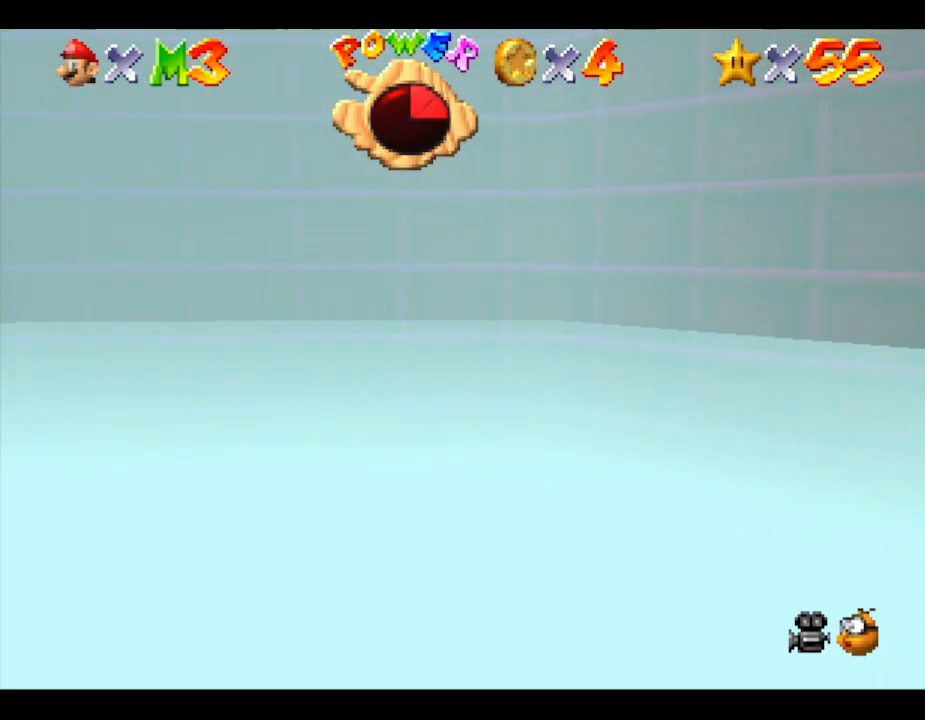
{"buttons": [], "left_stick": "up-left", "events": [[183, "left_stick", "up-left"]]}
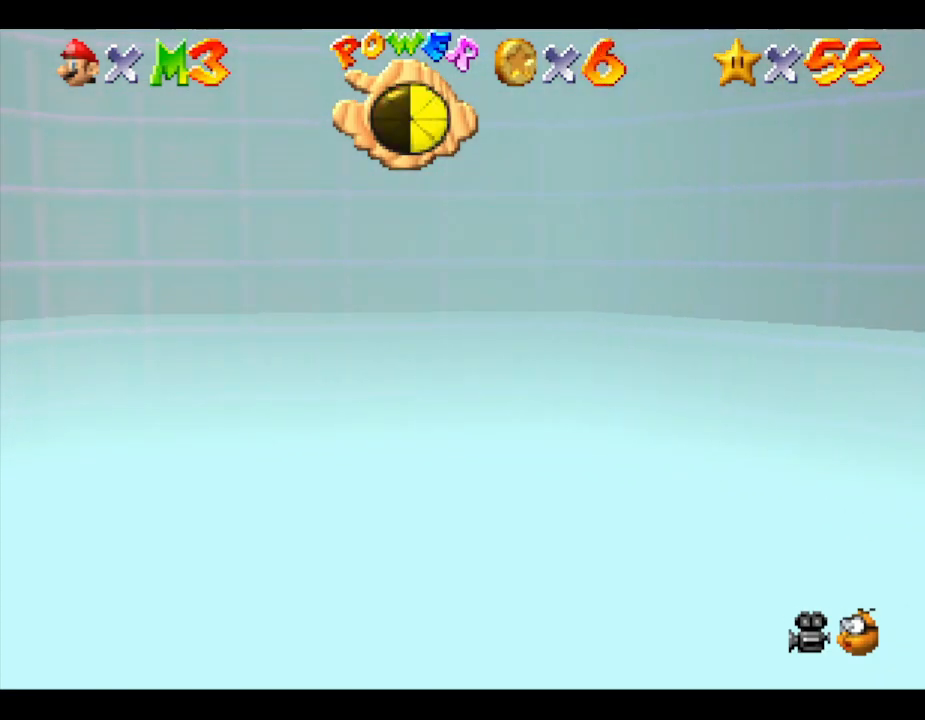
{"buttons": [], "left_stick": "right", "events": [[33, "left_stick", "up"], [283, "left_stick", "up-right"], [483, "left_stick", "right"]]}
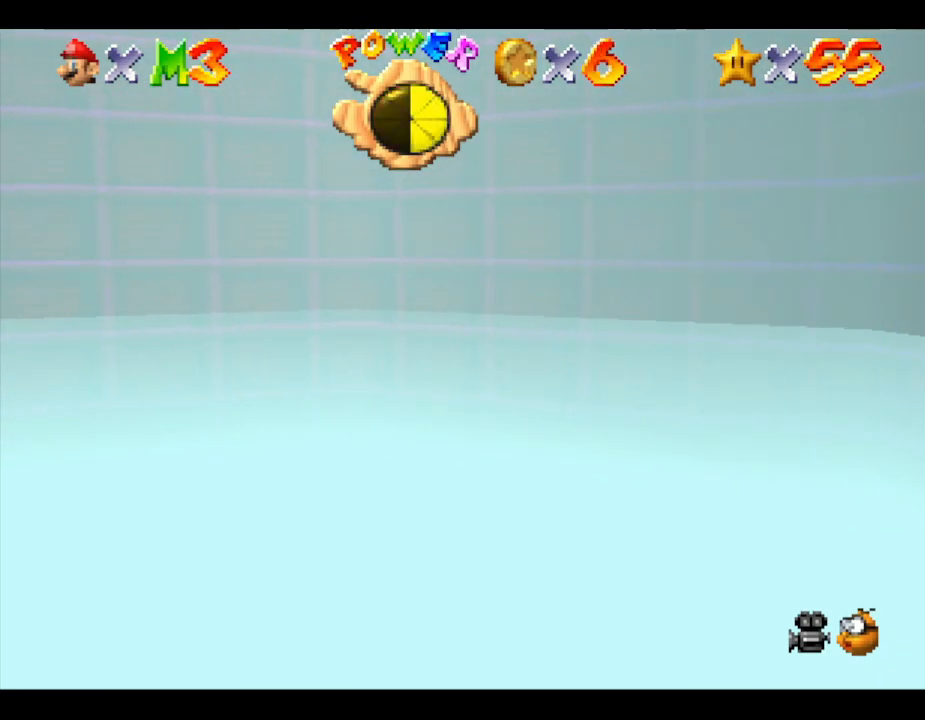
{"buttons": [], "left_stick": "right", "events": []}
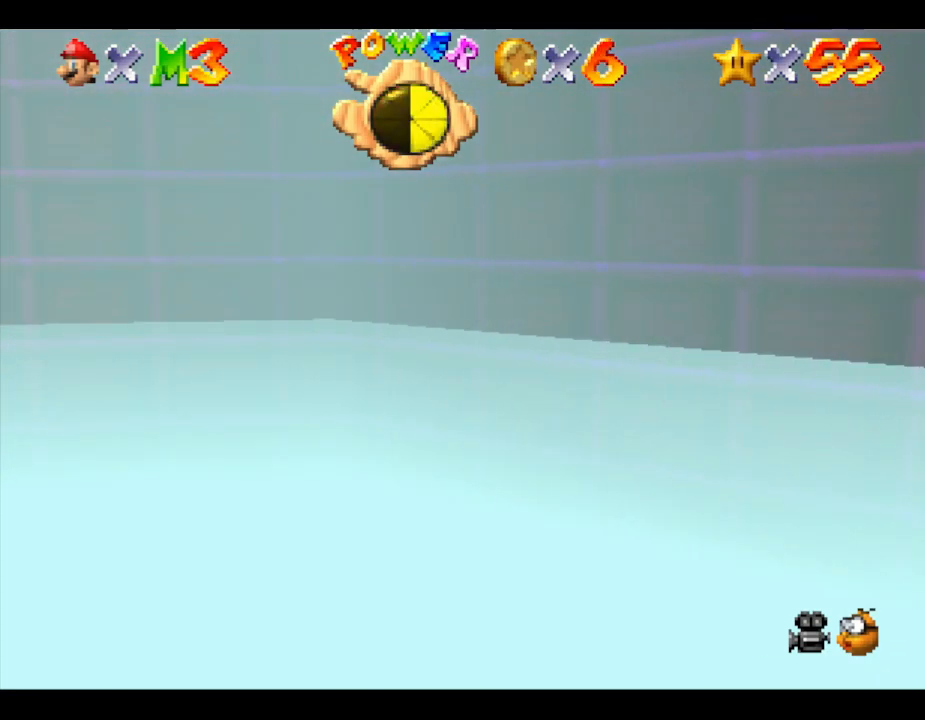
{"buttons": [], "left_stick": "right", "events": []}
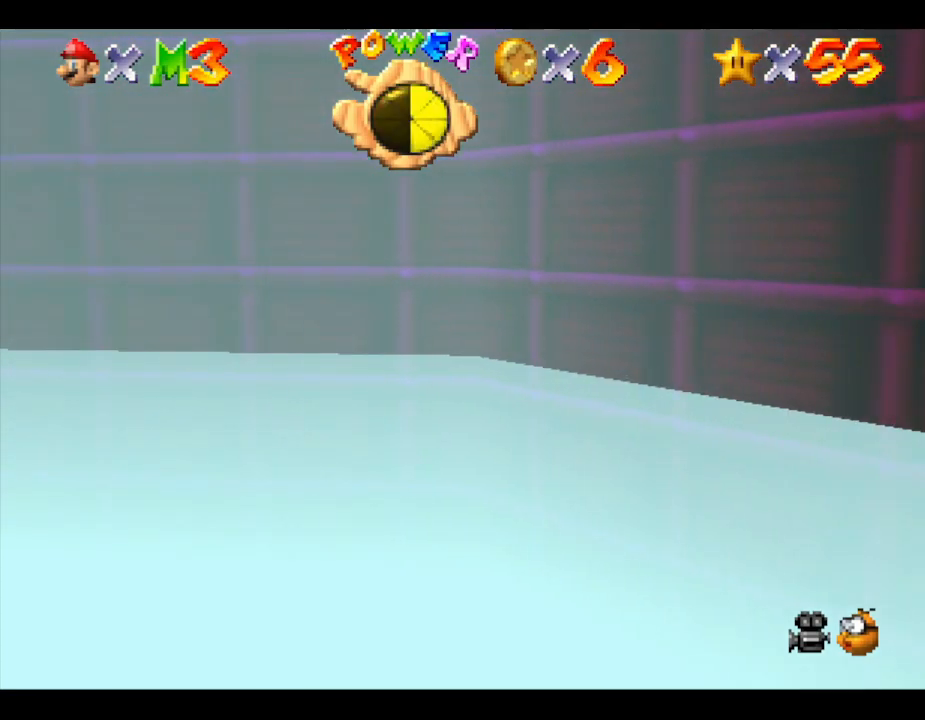
{"buttons": [], "left_stick": "down-right", "events": [[183, "left_stick", "down-right"]]}
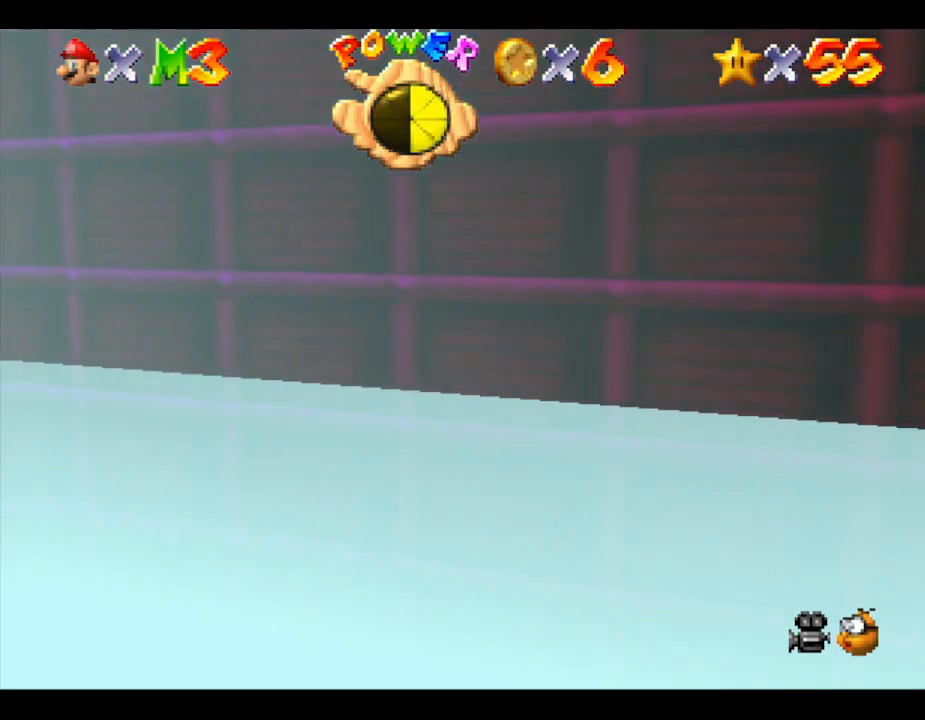
{"buttons": [], "left_stick": "right", "events": [[150, "left_stick", "right"]]}
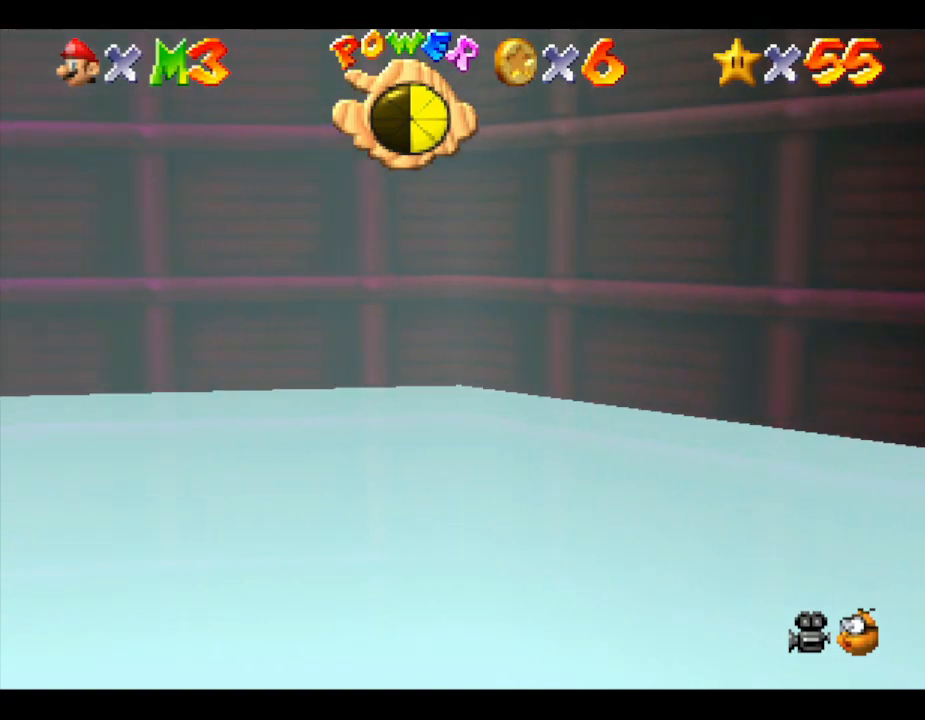
{"buttons": [], "left_stick": "up-right", "events": [[400, "left_stick", "up-right"]]}
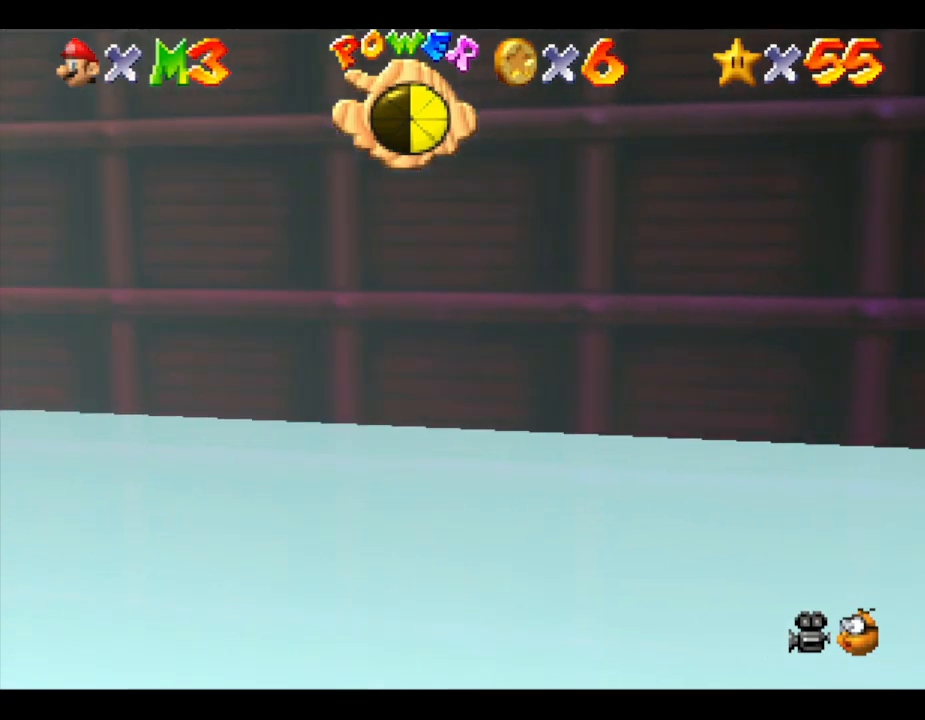
{"buttons": [], "left_stick": "right", "events": [[267, "left_stick", "right"]]}
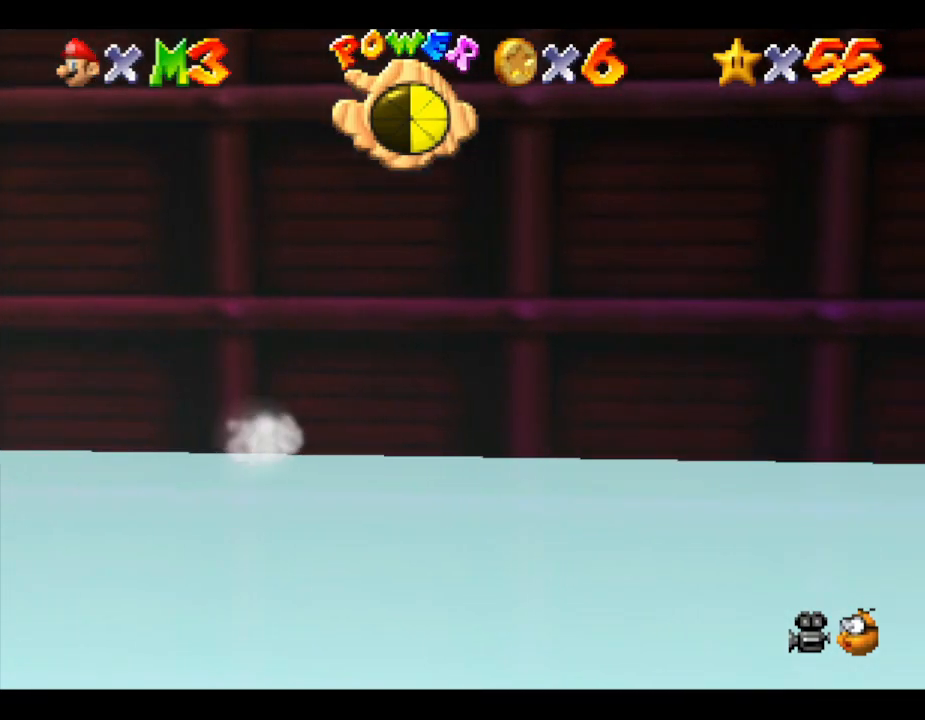
{"buttons": [], "left_stick": "right", "events": []}
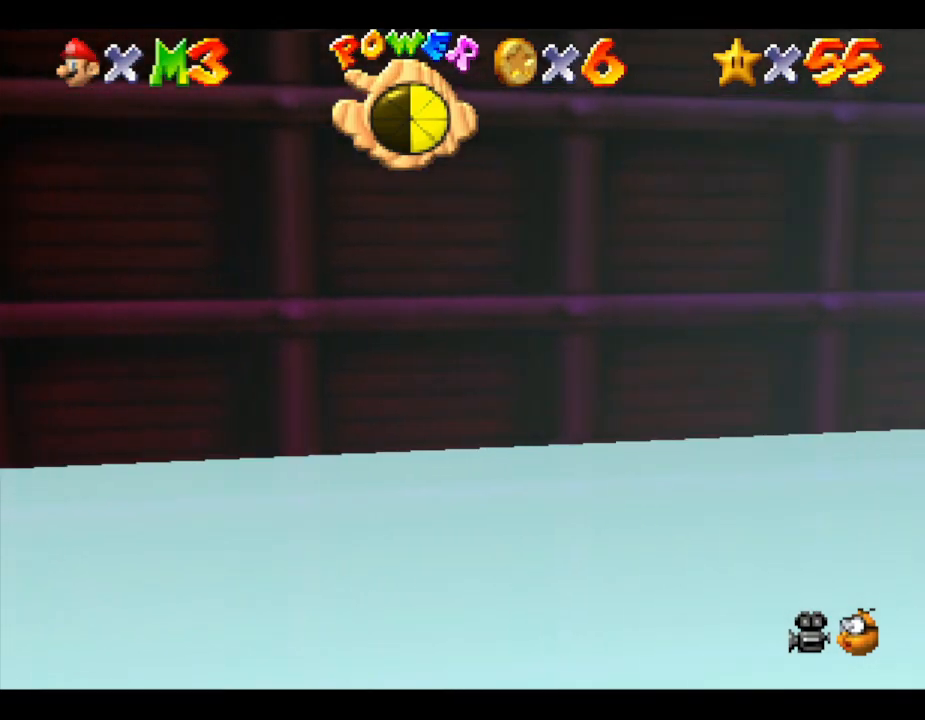
{"buttons": [], "left_stick": "right", "events": []}
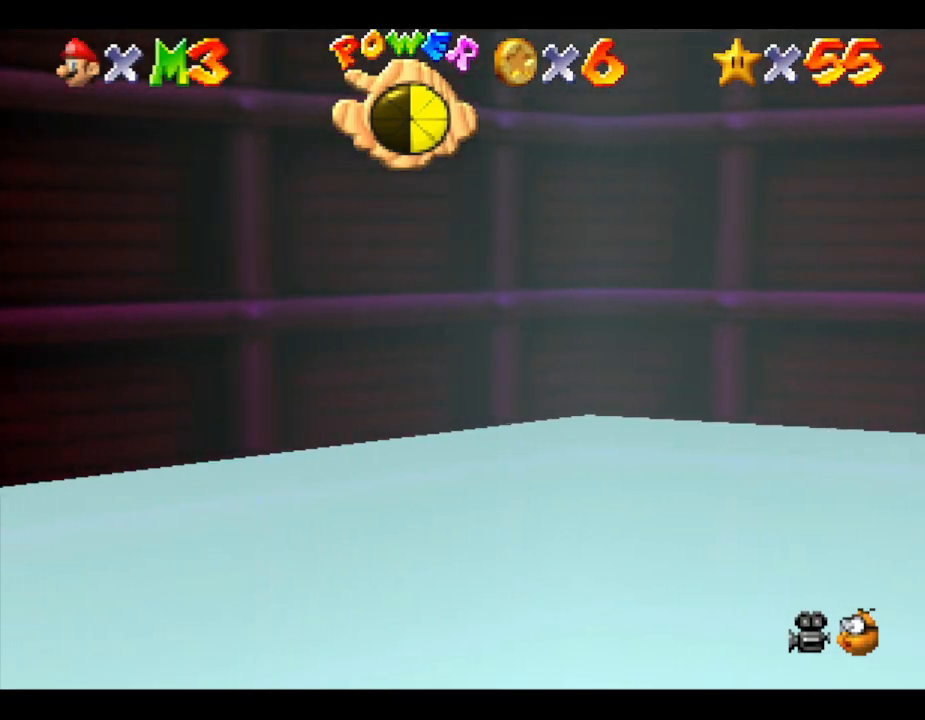
{"buttons": [], "left_stick": "right", "events": []}
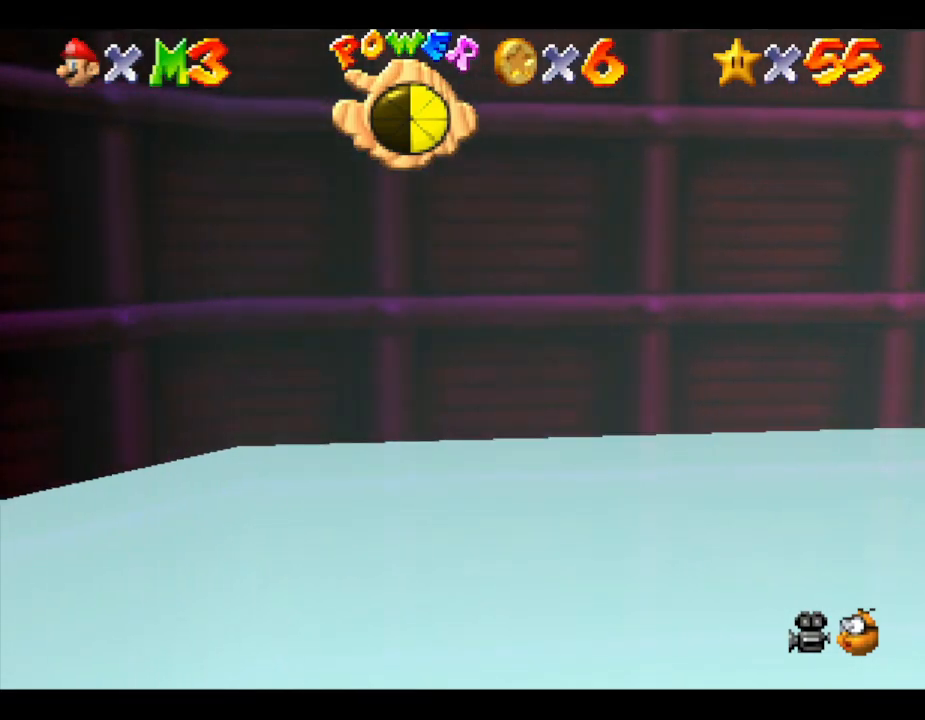
{"buttons": [], "left_stick": "right", "events": []}
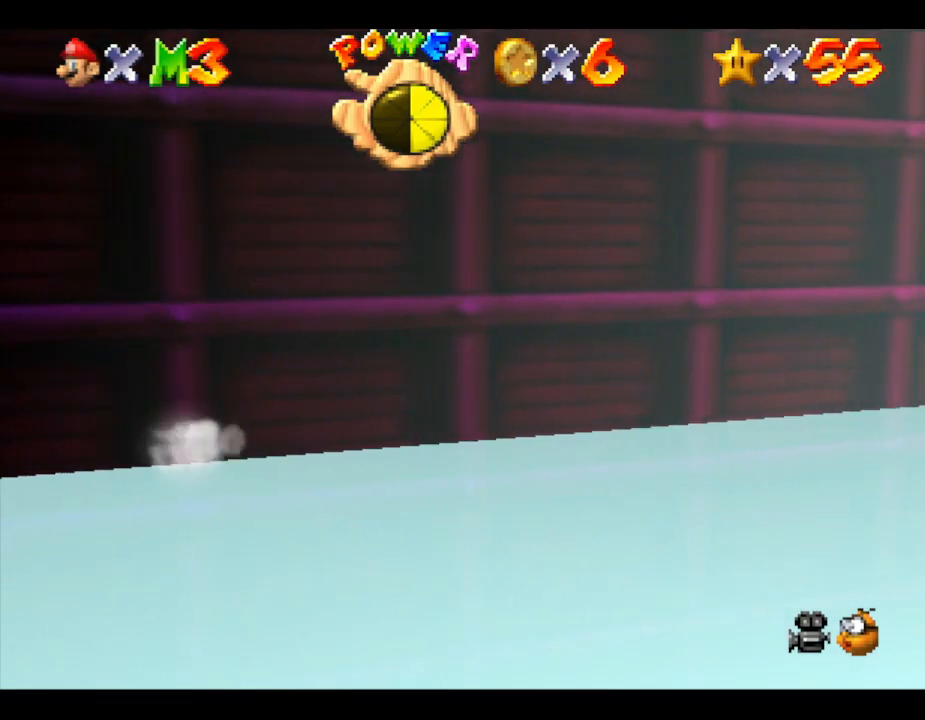
{"buttons": [], "left_stick": "right", "events": []}
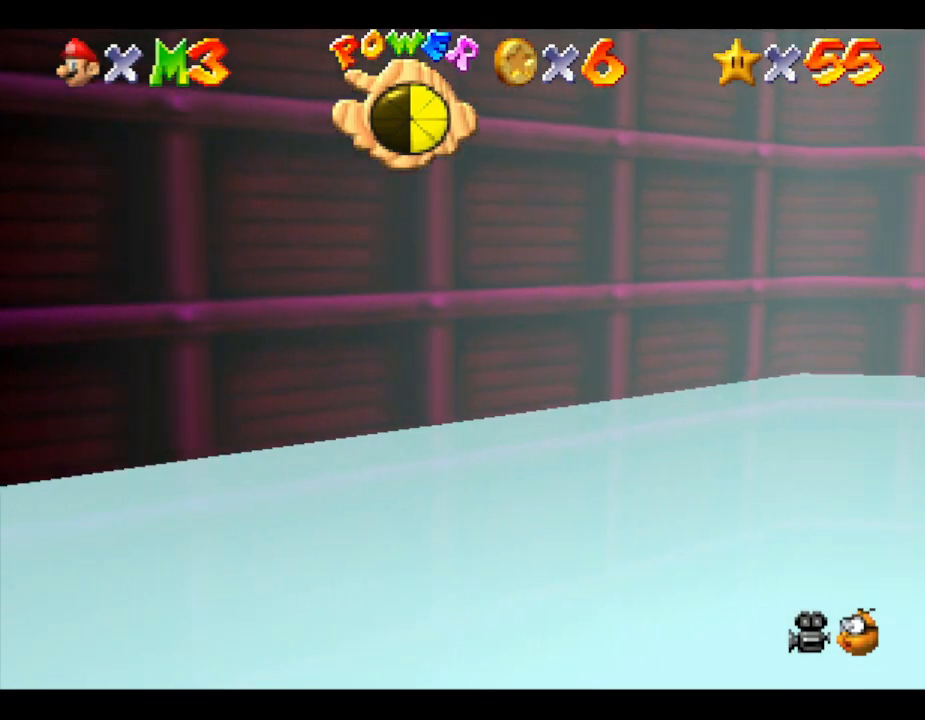
{"buttons": [], "left_stick": "up-right", "events": [[67, "left_stick", "up-right"]]}
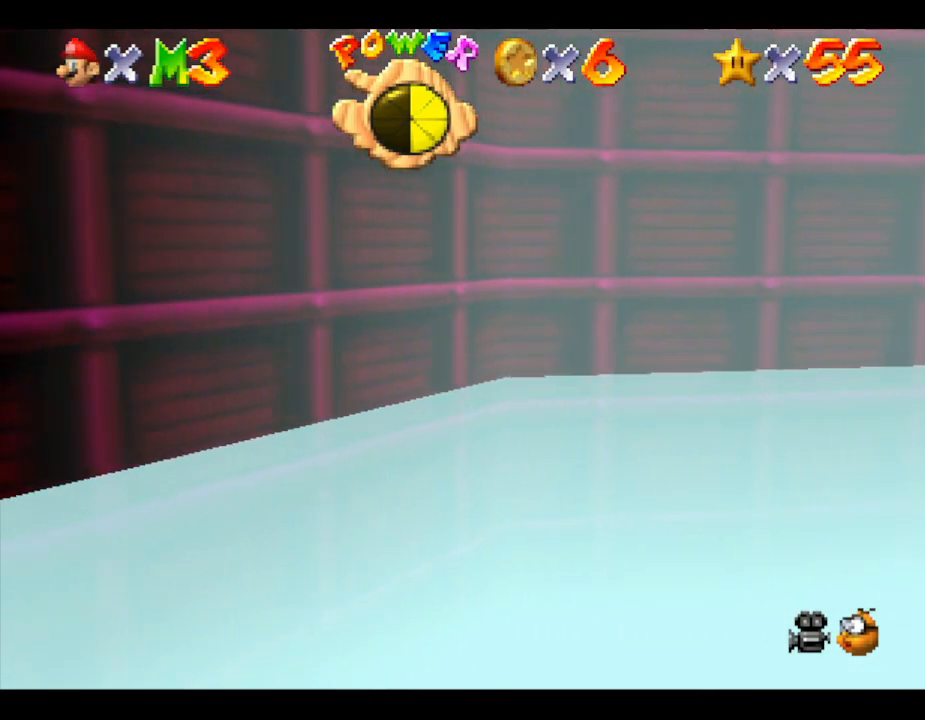
{"buttons": [], "left_stick": "up-right", "events": [[333, "left_stick", "up"], [483, "left_stick", "up-right"]]}
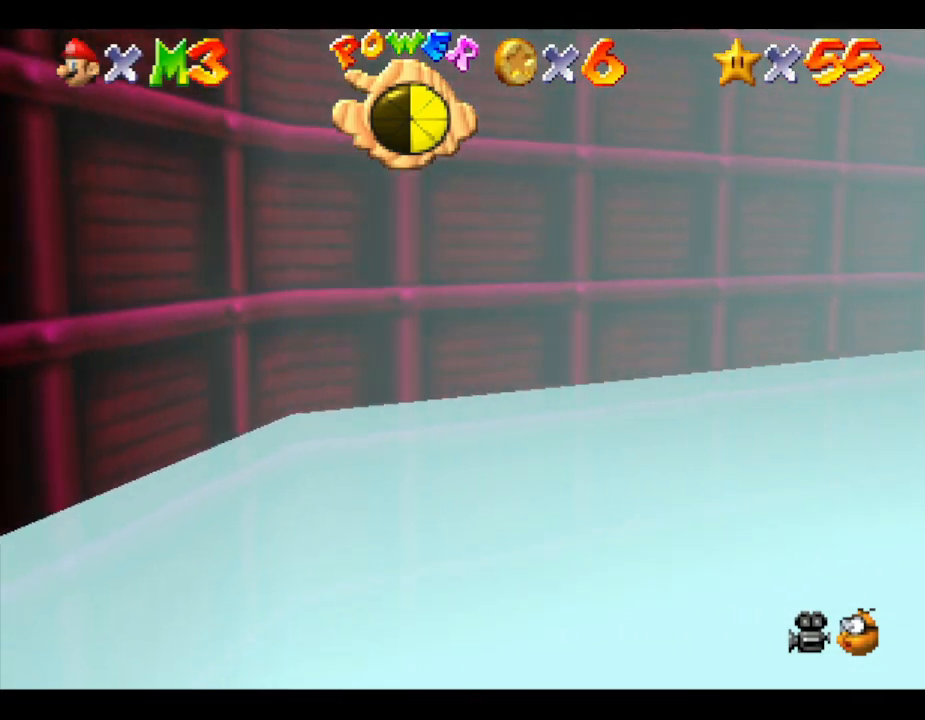
{"buttons": [], "left_stick": "up-right", "events": []}
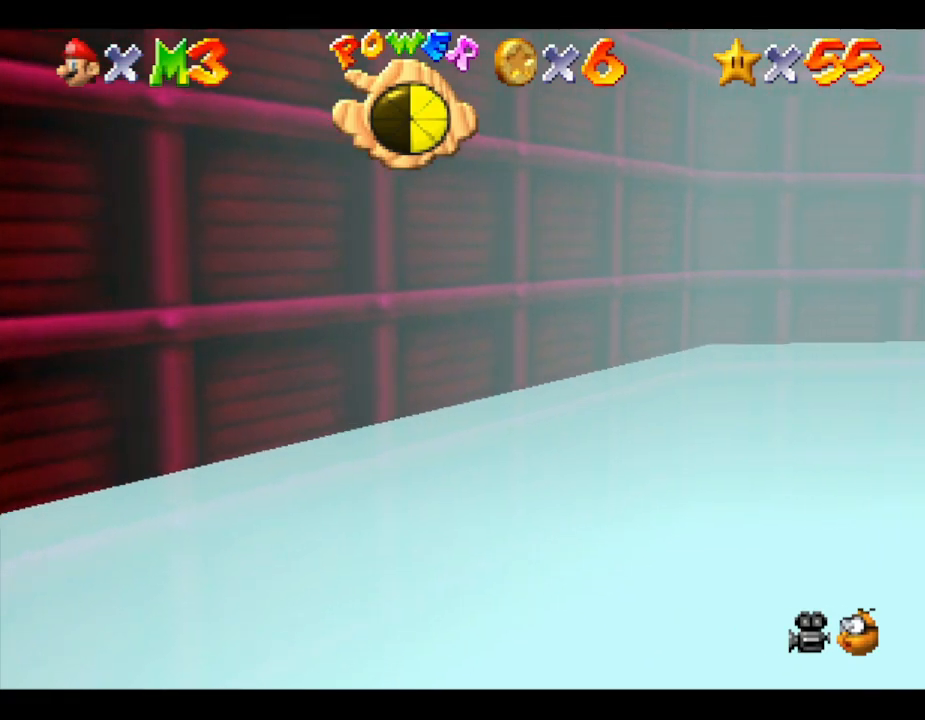
{"buttons": [], "left_stick": "up-right", "events": []}
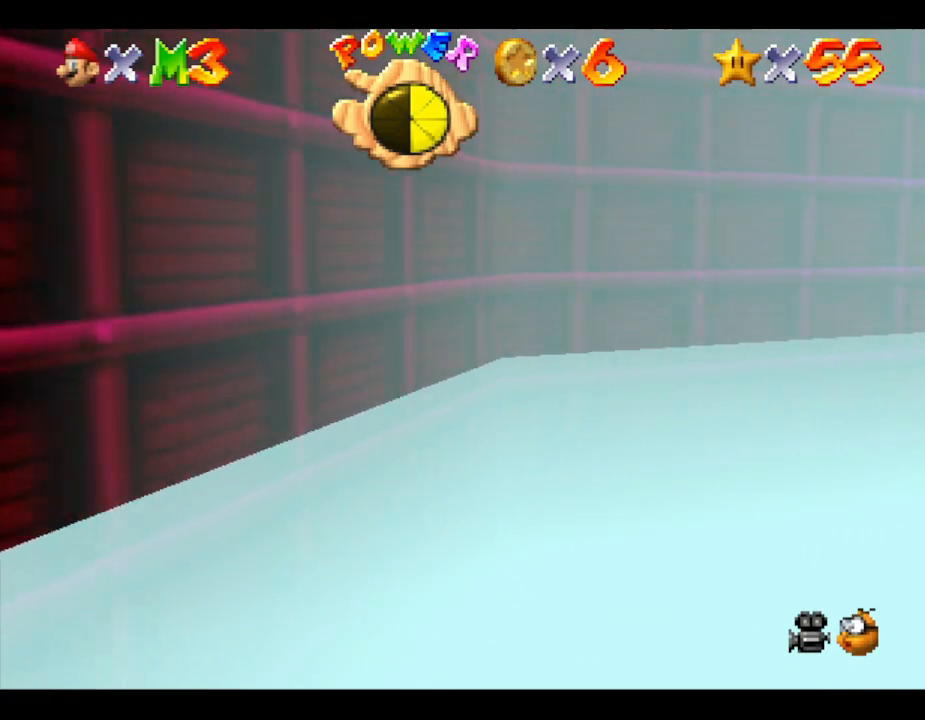
{"buttons": [], "left_stick": "up-right", "events": []}
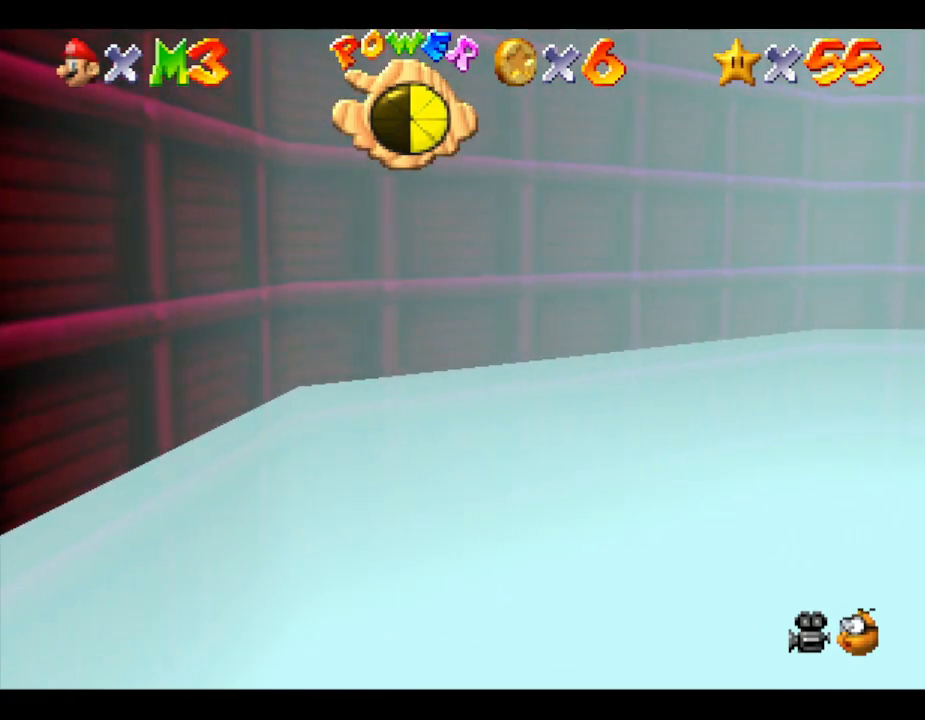
{"buttons": [], "left_stick": "up", "events": [[250, "left_stick", "up"]]}
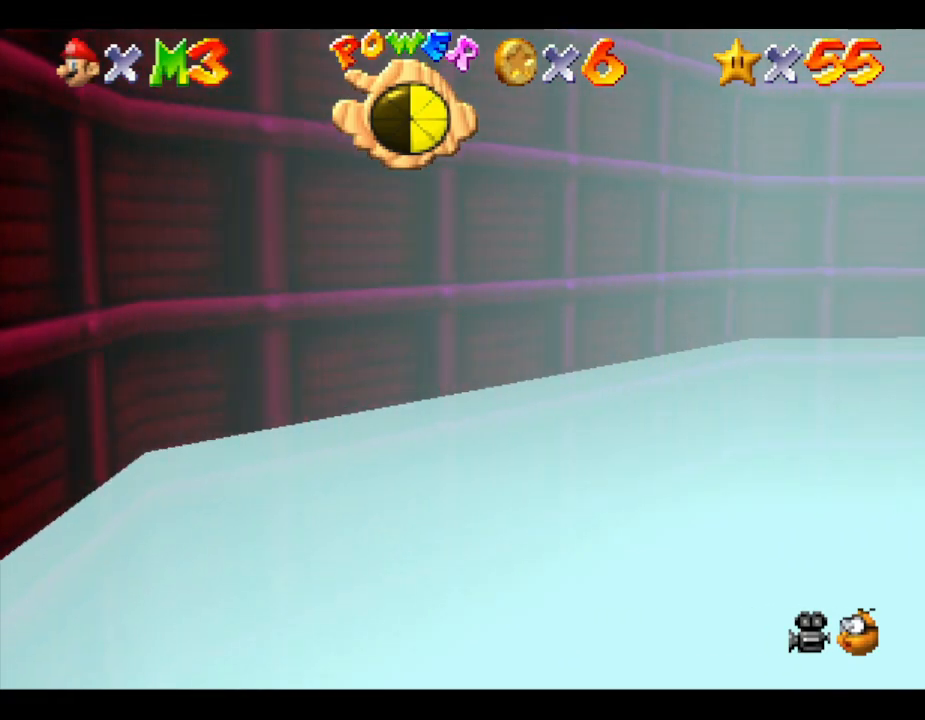
{"buttons": [], "left_stick": "up-right", "events": [[250, "left_stick", "up-right"]]}
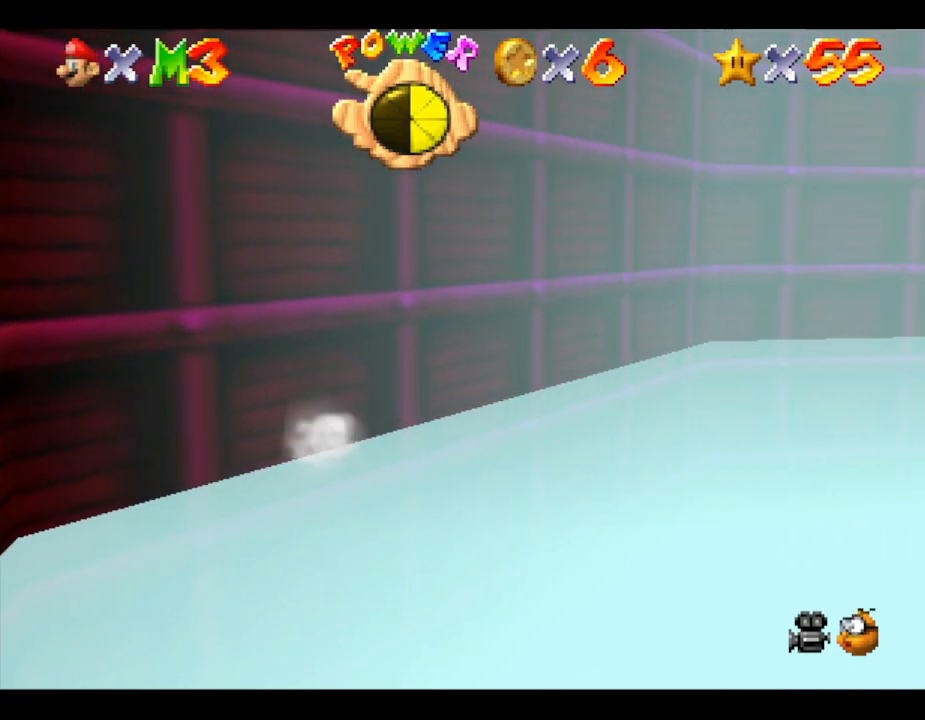
{"buttons": [], "left_stick": "up-right", "events": []}
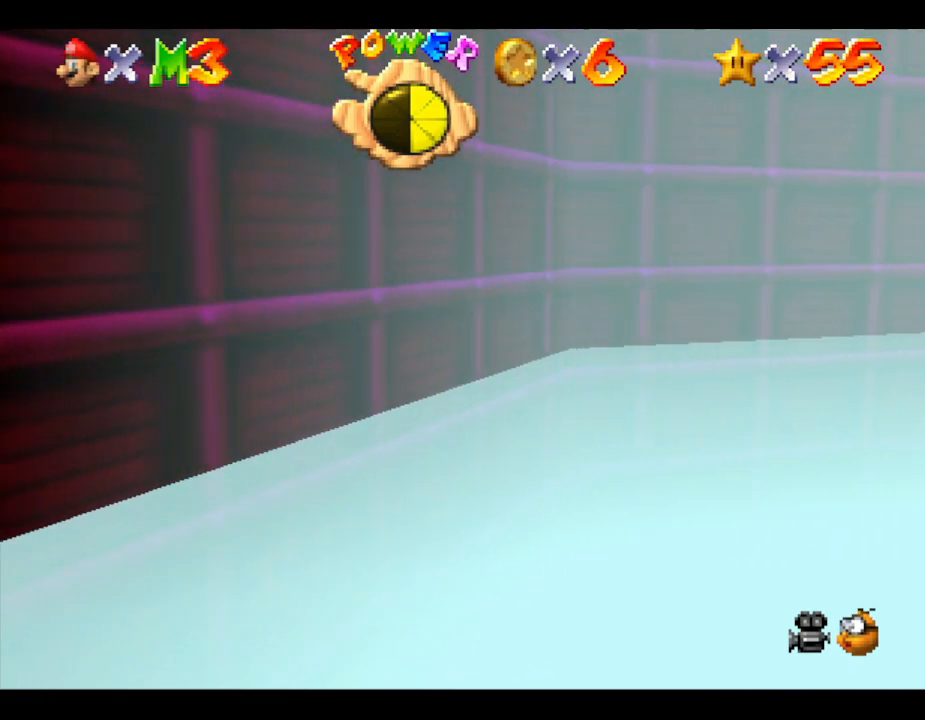
{"buttons": [], "left_stick": "up-right", "events": []}
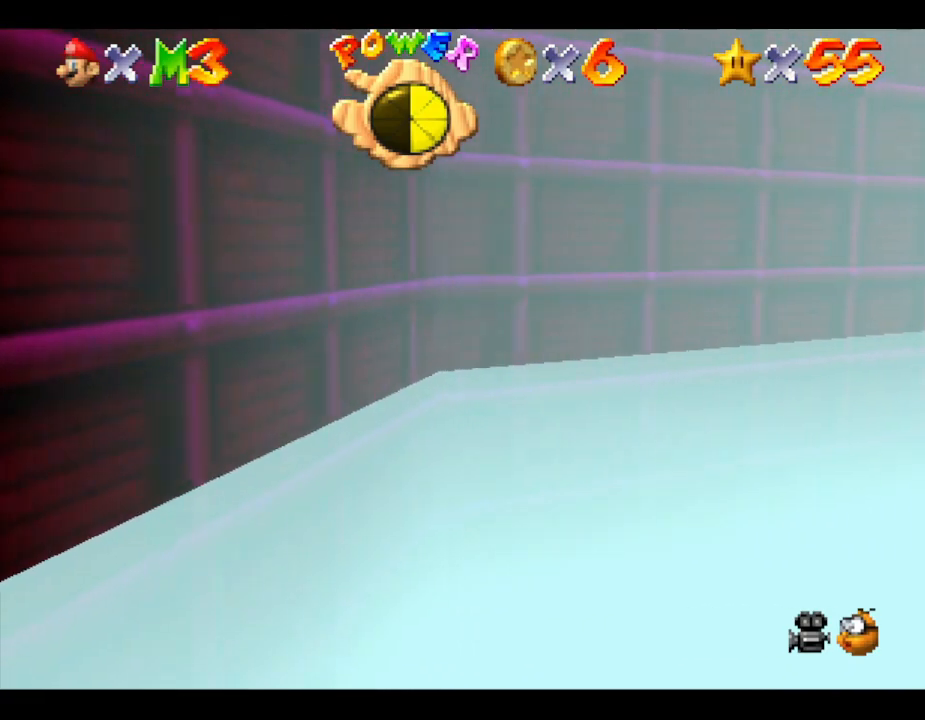
{"buttons": [], "left_stick": "up-right", "events": []}
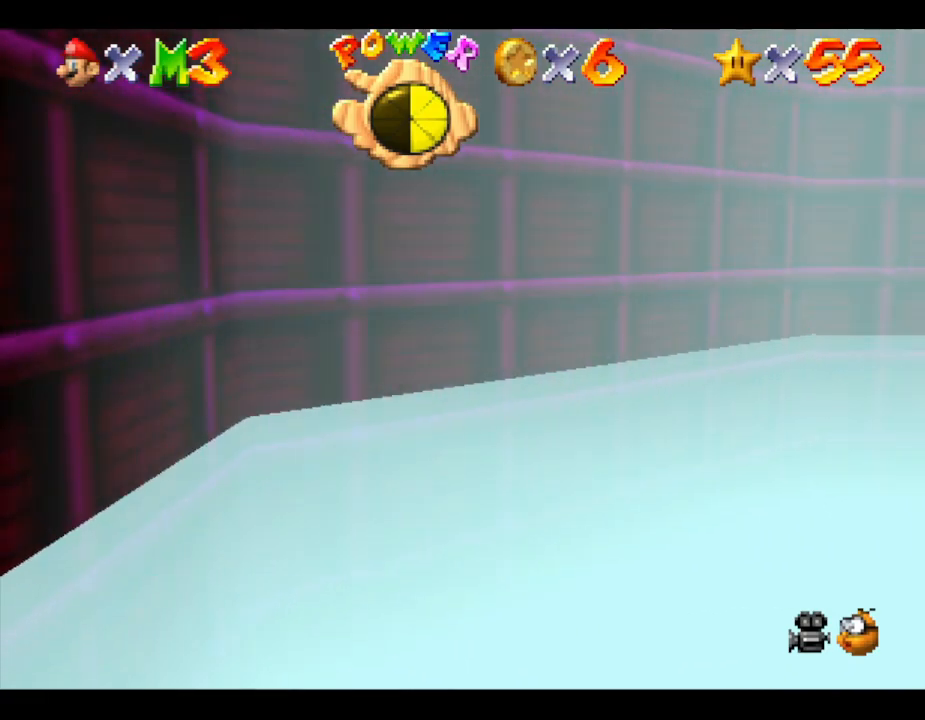
{"buttons": [], "left_stick": "up-right", "events": [[250, "left_stick", "up"], [367, "left_stick", "up-right"]]}
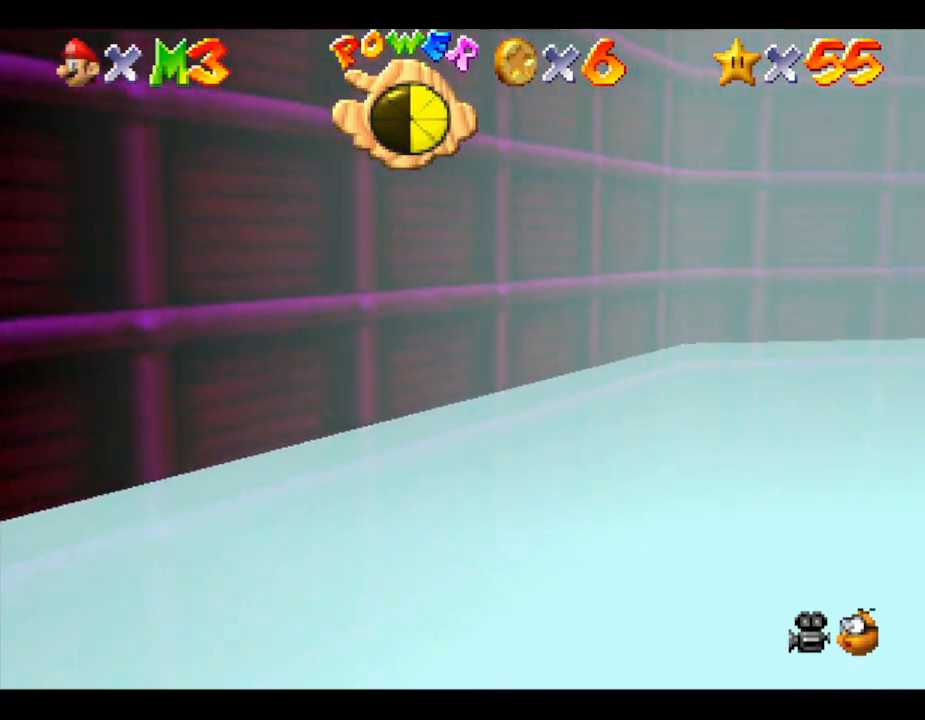
{"buttons": [], "left_stick": "up-right", "events": []}
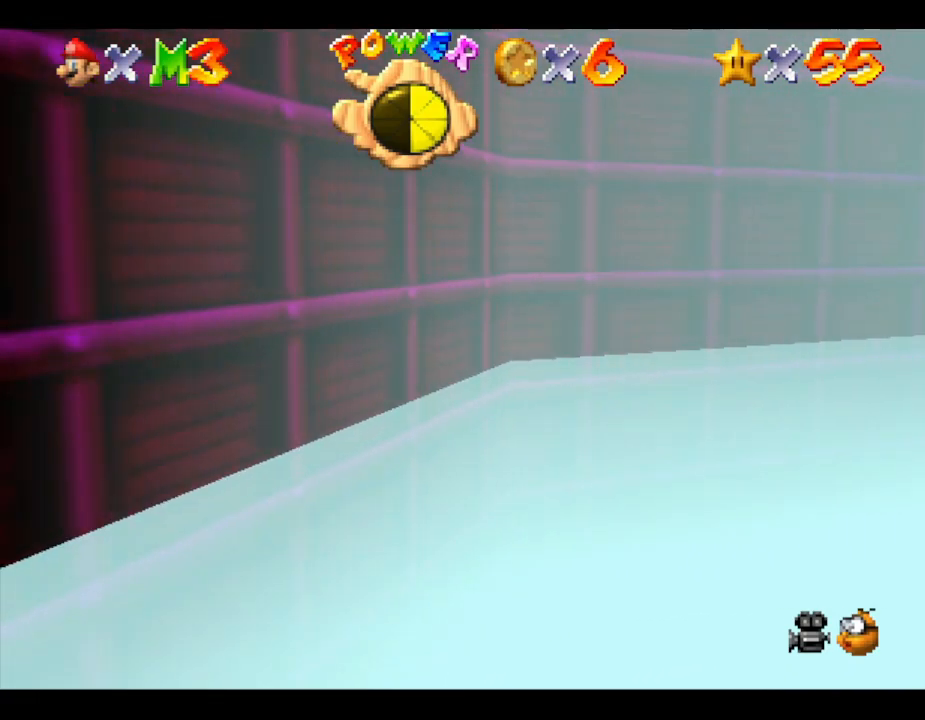
{"buttons": [], "left_stick": "up", "events": [[367, "left_stick", "up"]]}